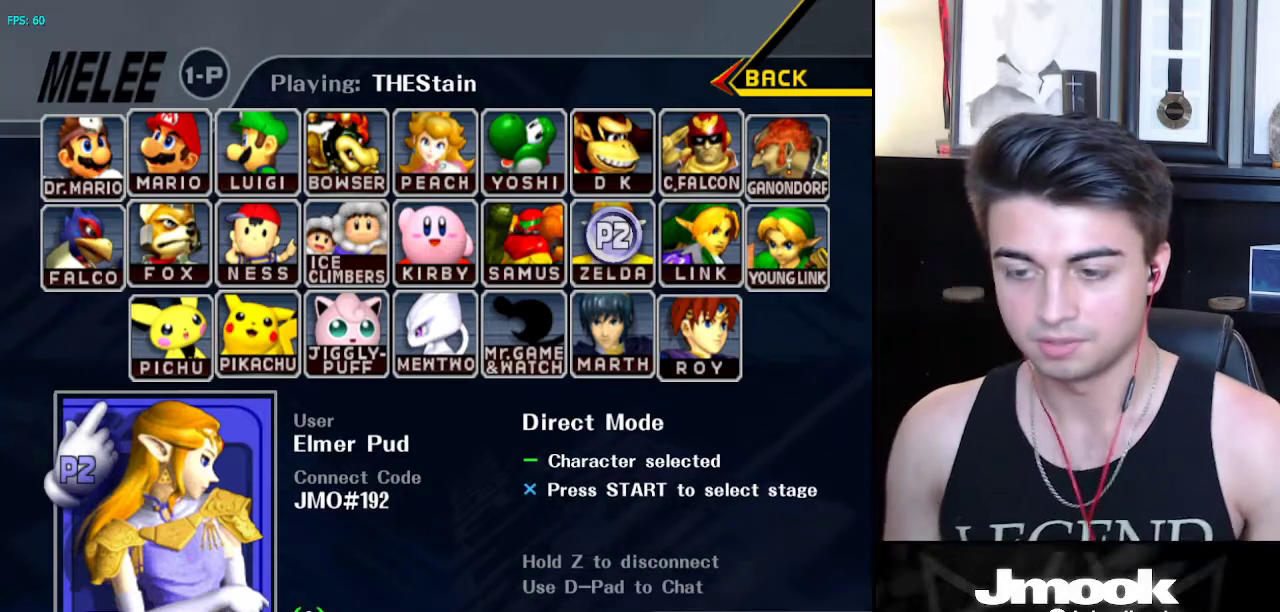
Gameplay with a controller (Nintendo layout); each line is a JSON object with the inputs held at the frame after it. "events" lists button and stick changes between this image and that frame as [ms after this image, input, new state], when the widget could be followed in between. Not read: L3 R3 START.
{"buttons": [], "left_stick": "left", "right_stick": "center", "events": [[83, "left_stick", "right"], [250, "left_stick", "up-left"], [350, "left_stick", "right"], [467, "left_stick", "left"]]}
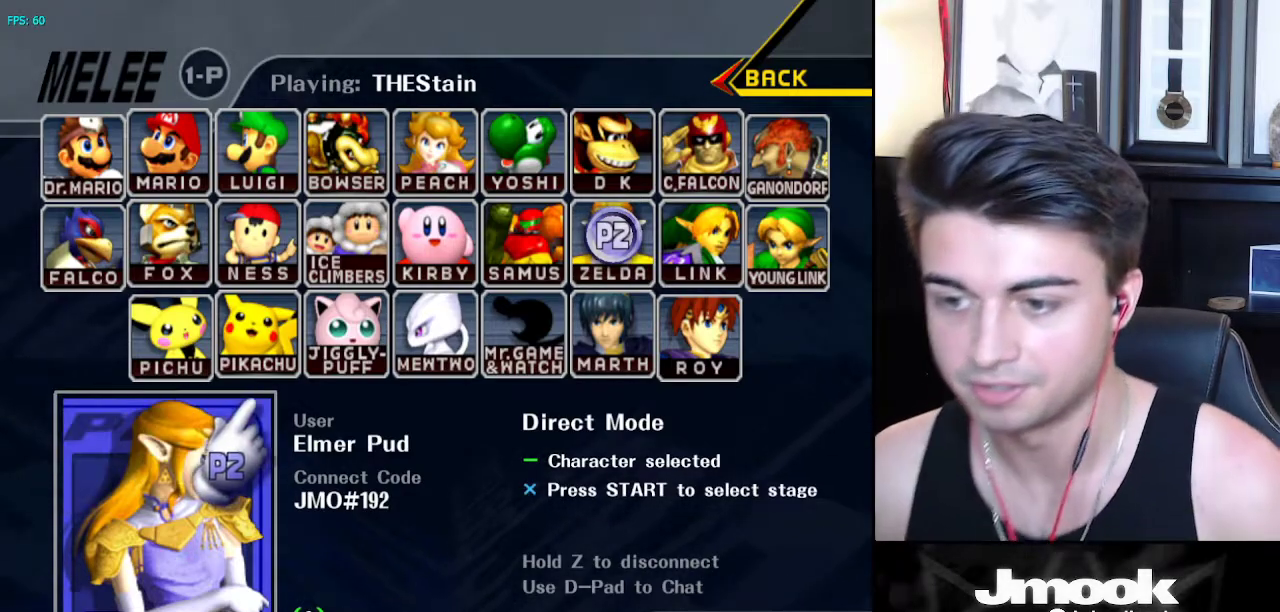
{"buttons": [], "left_stick": "right", "right_stick": "center", "events": [[67, "left_stick", "right"], [200, "left_stick", "left"], [267, "left_stick", "down-right"], [367, "left_stick", "left"], [483, "left_stick", "right"]]}
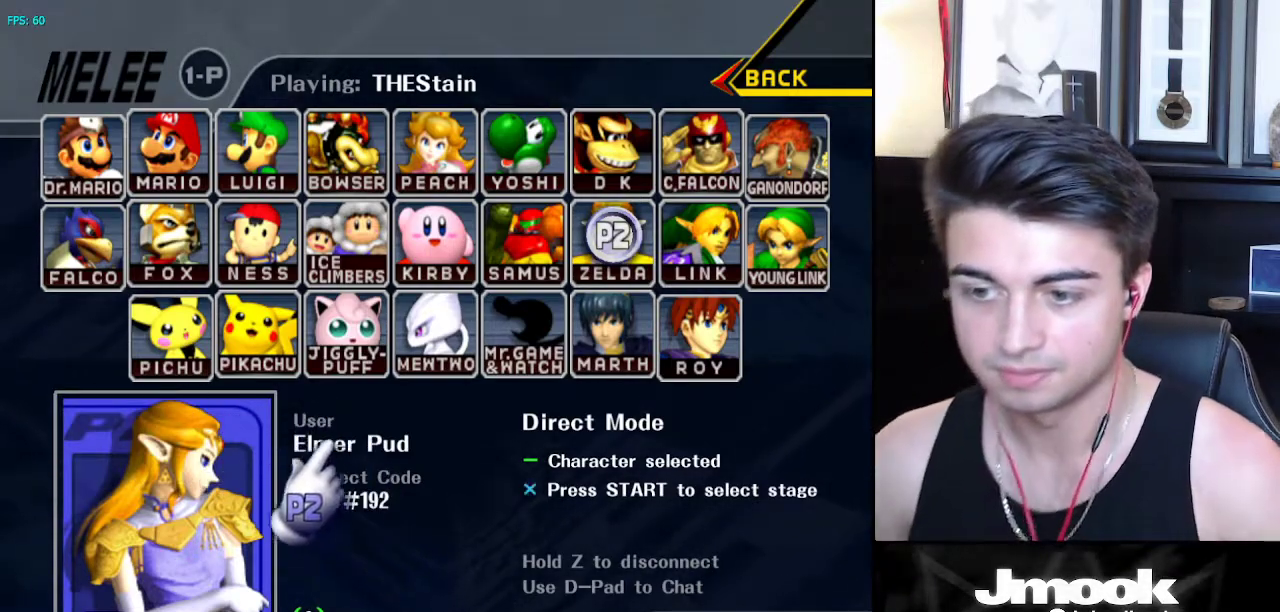
{"buttons": [], "left_stick": "center", "right_stick": "center", "events": [[67, "left_stick", "center"]]}
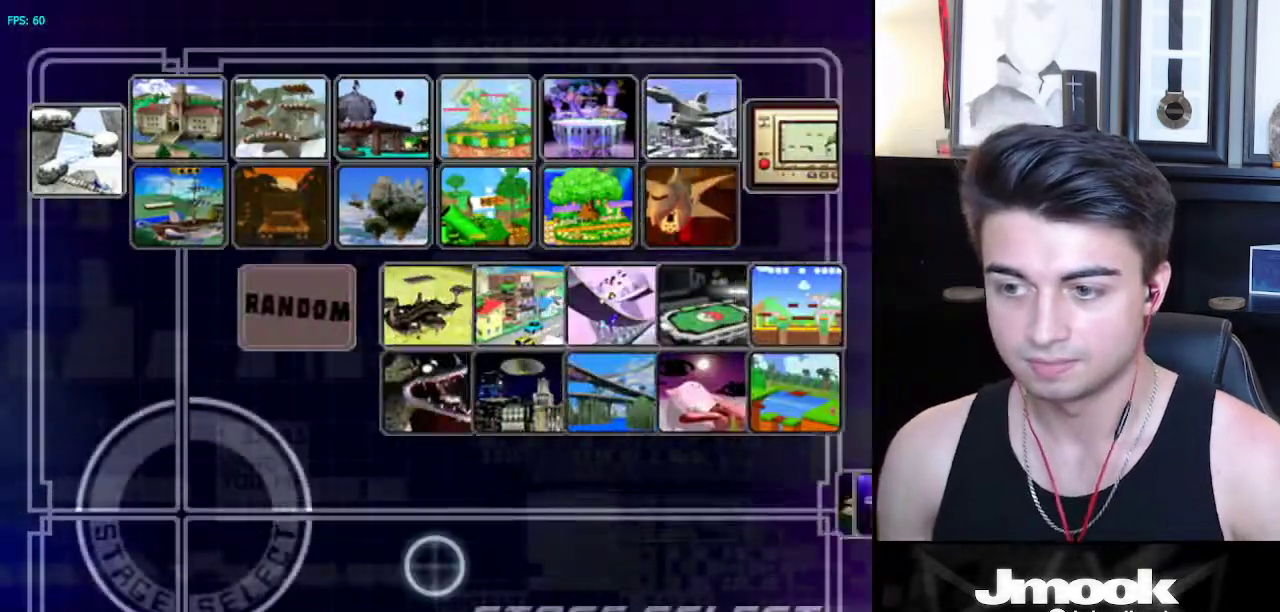
{"buttons": [], "left_stick": "center", "right_stick": "center", "events": []}
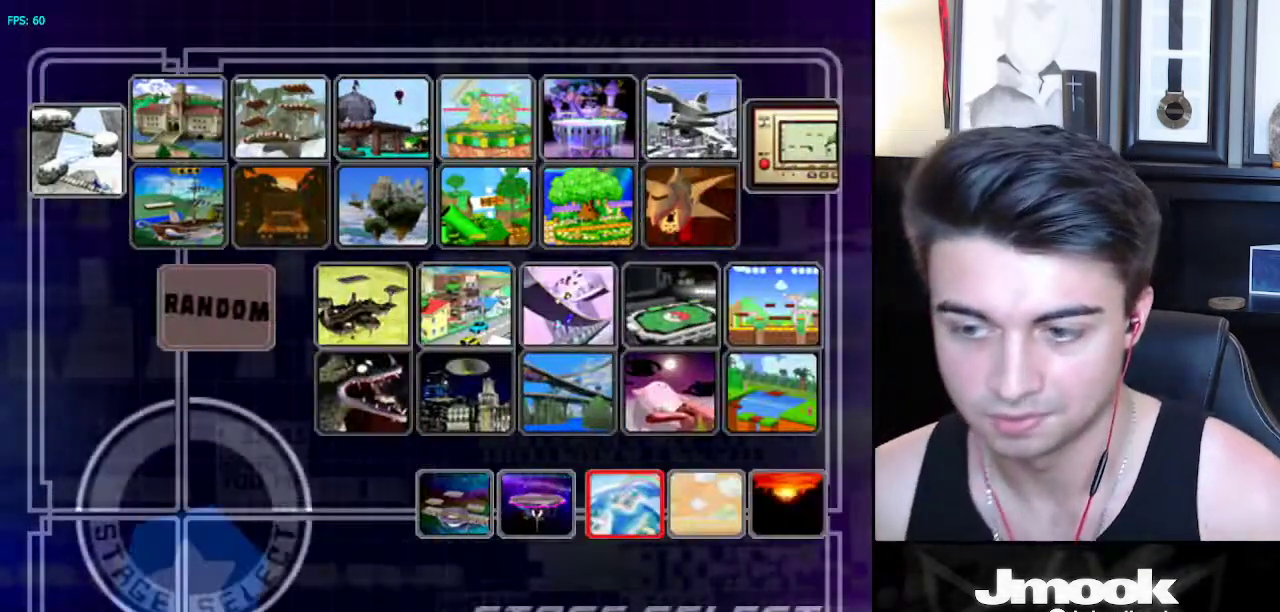
{"buttons": ["A"], "left_stick": "center", "right_stick": "center", "events": [[67, "A", "down"]]}
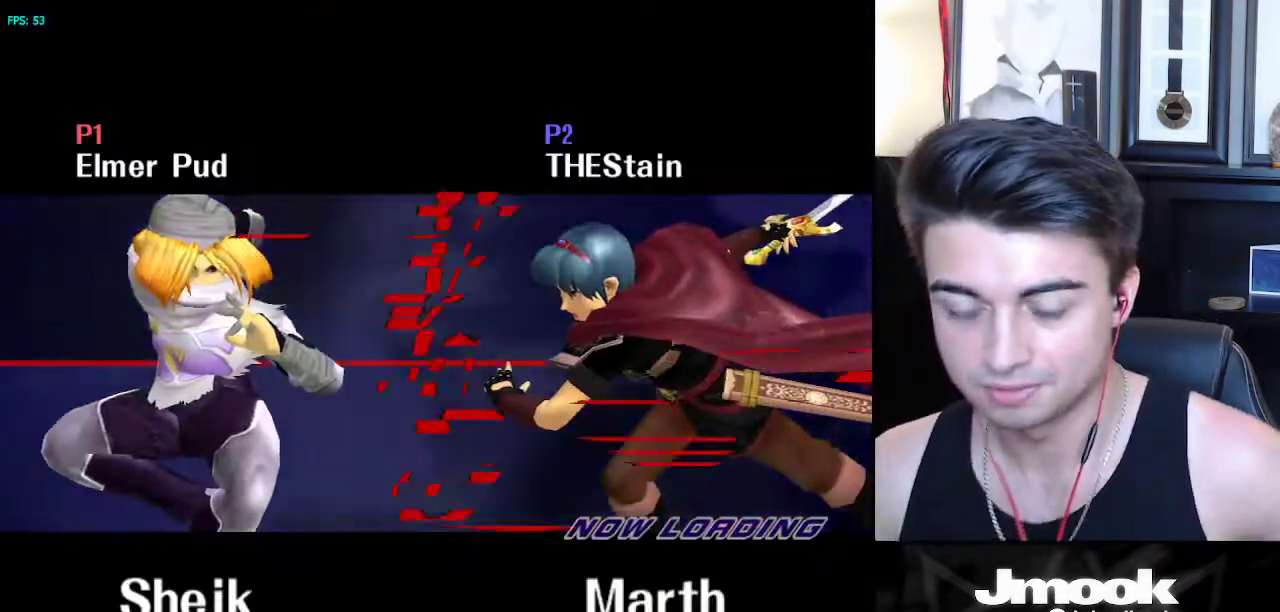
{"buttons": ["A"], "left_stick": "center", "right_stick": "center", "events": []}
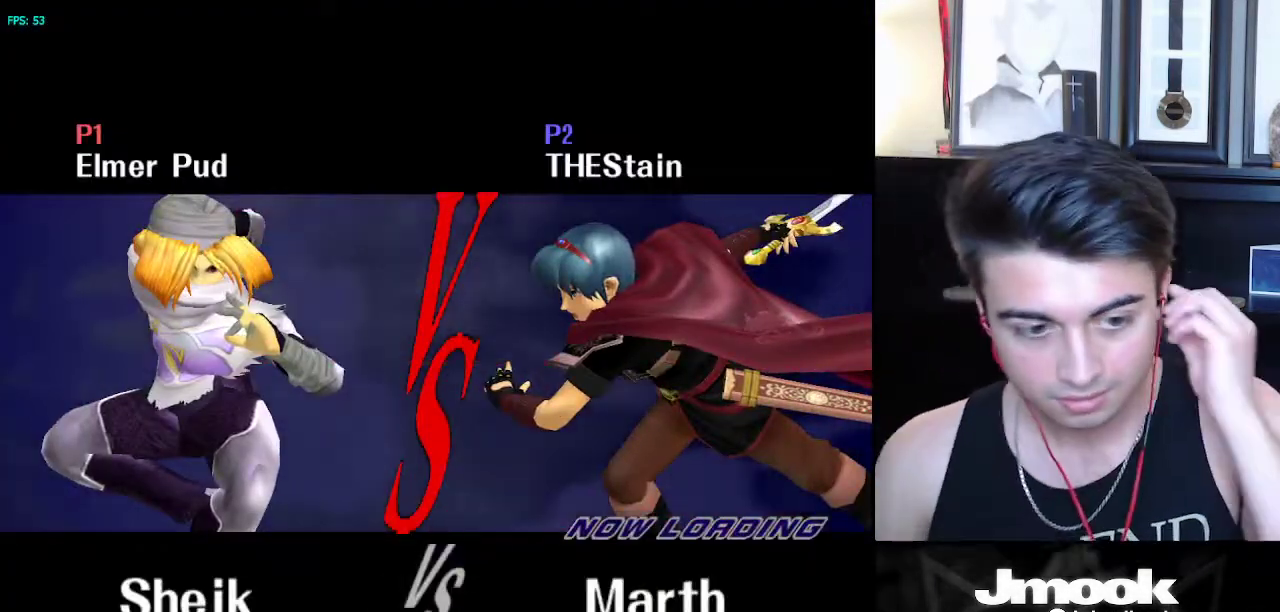
{"buttons": ["A"], "left_stick": "center", "right_stick": "center", "events": []}
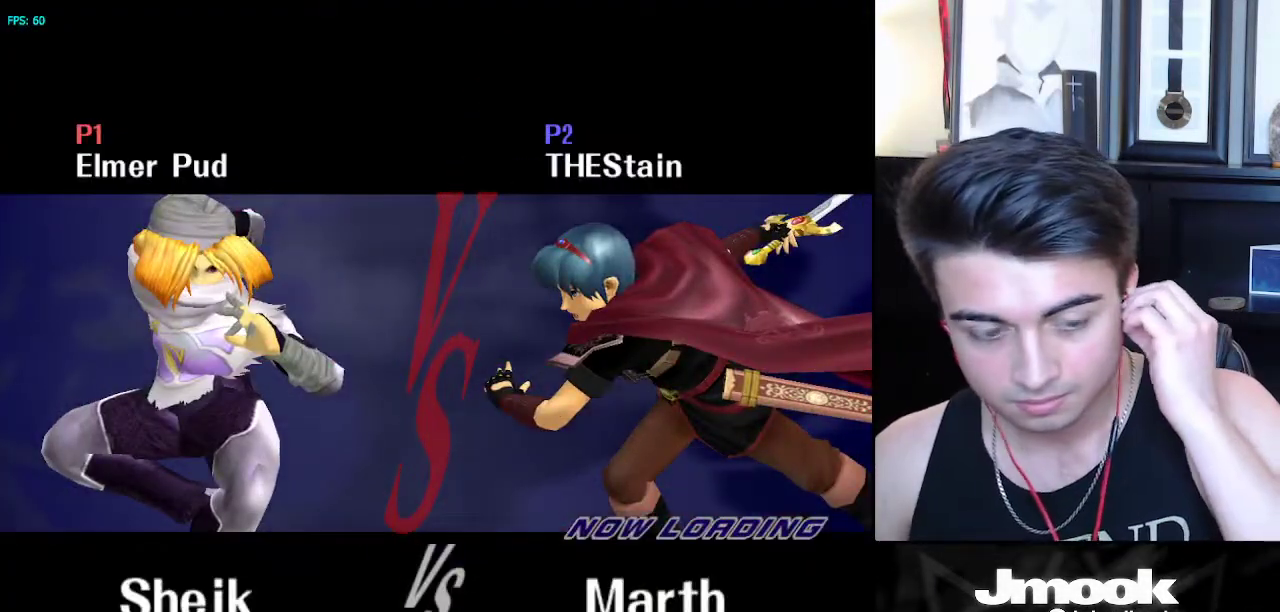
{"buttons": ["A"], "left_stick": "center", "right_stick": "center", "events": []}
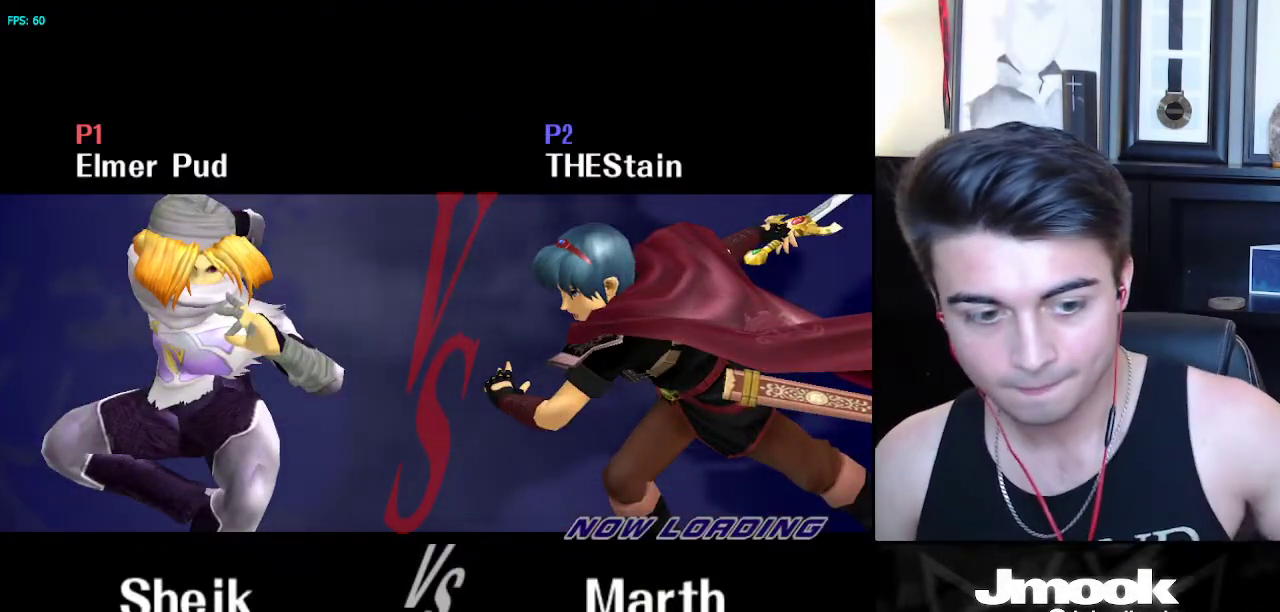
{"buttons": [], "left_stick": "center", "right_stick": "center", "events": [[400, "A", "up"]]}
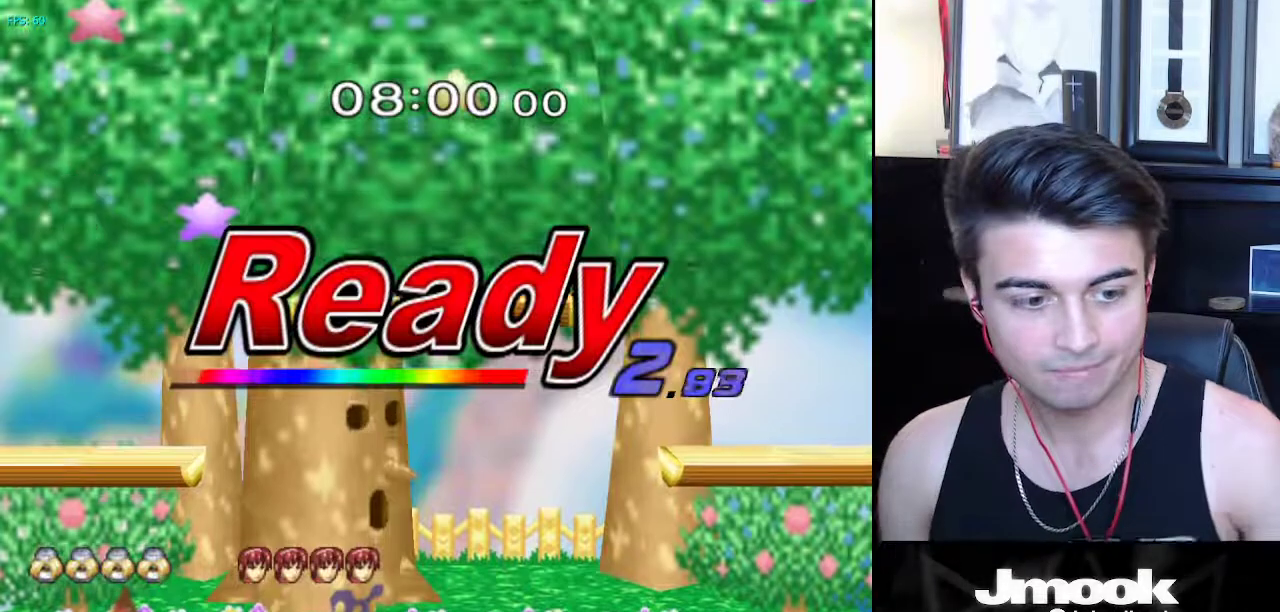
{"buttons": ["A"], "left_stick": "center", "right_stick": "center", "events": [[33, "A", "down"]]}
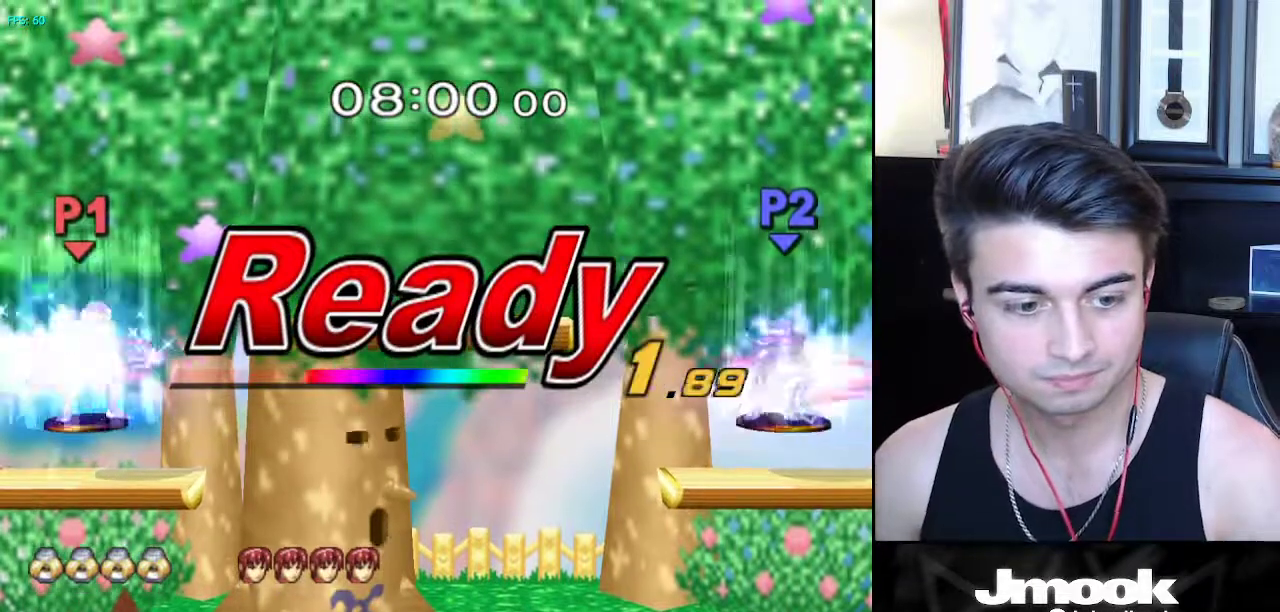
{"buttons": [], "left_stick": "center", "right_stick": "center", "events": [[33, "A", "up"]]}
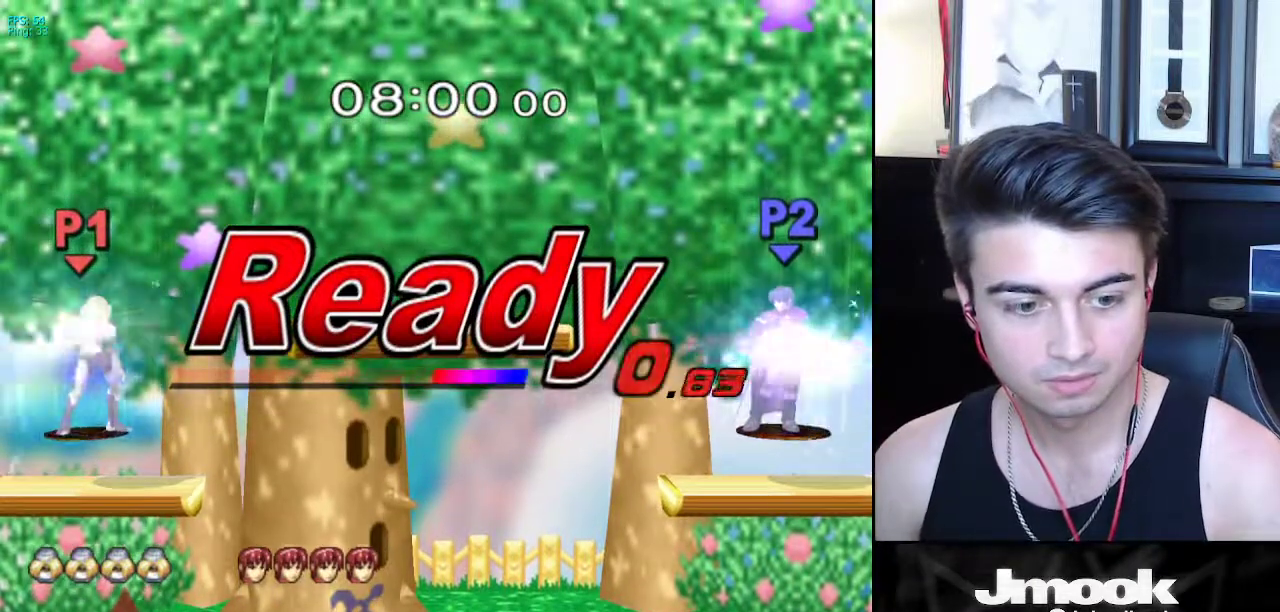
{"buttons": ["B"], "left_stick": "center", "right_stick": "center", "events": [[450, "B", "down"]]}
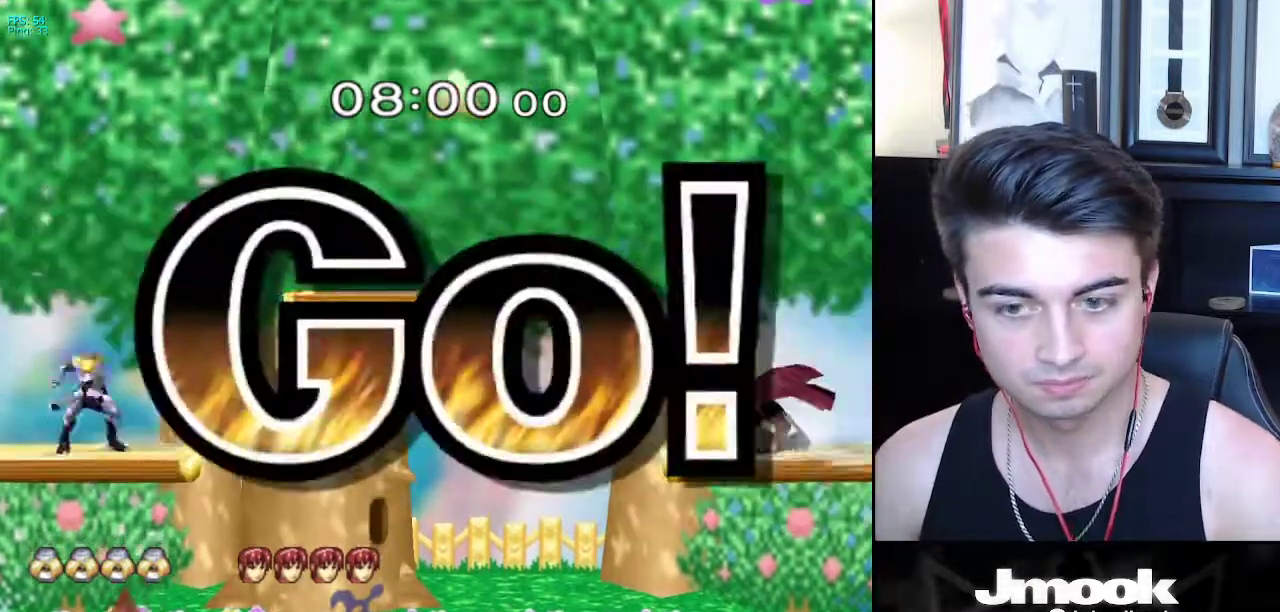
{"buttons": ["B"], "left_stick": "center", "right_stick": "center", "events": []}
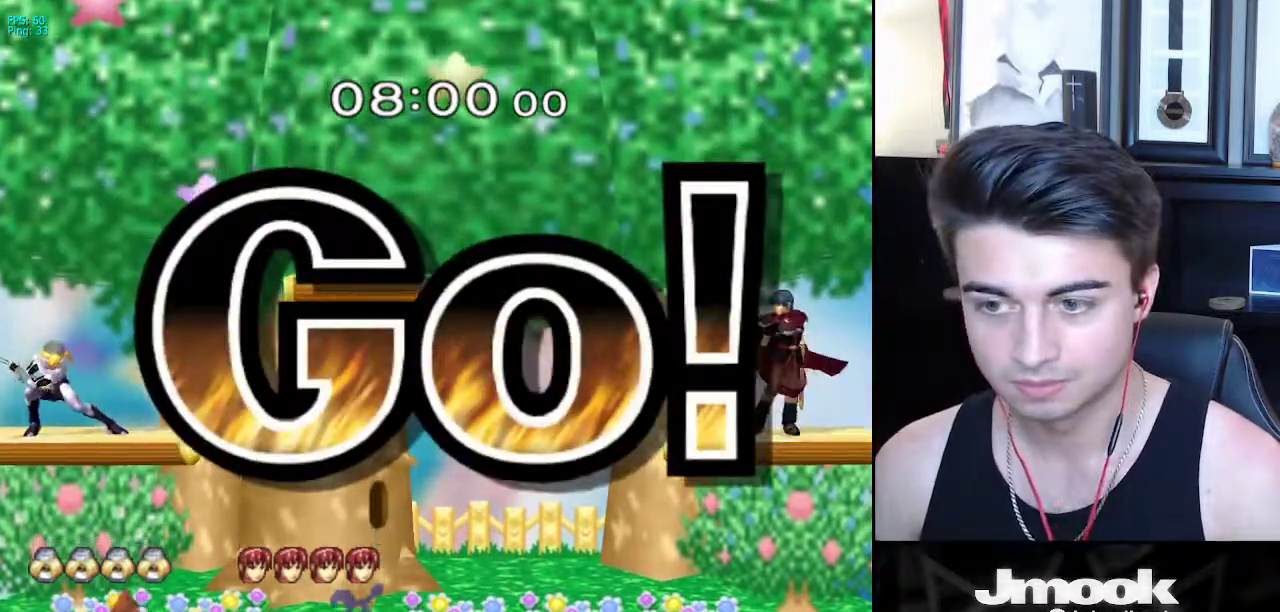
{"buttons": ["B", "Z"], "left_stick": "center", "right_stick": "center", "events": [[500, "Z", "down"]]}
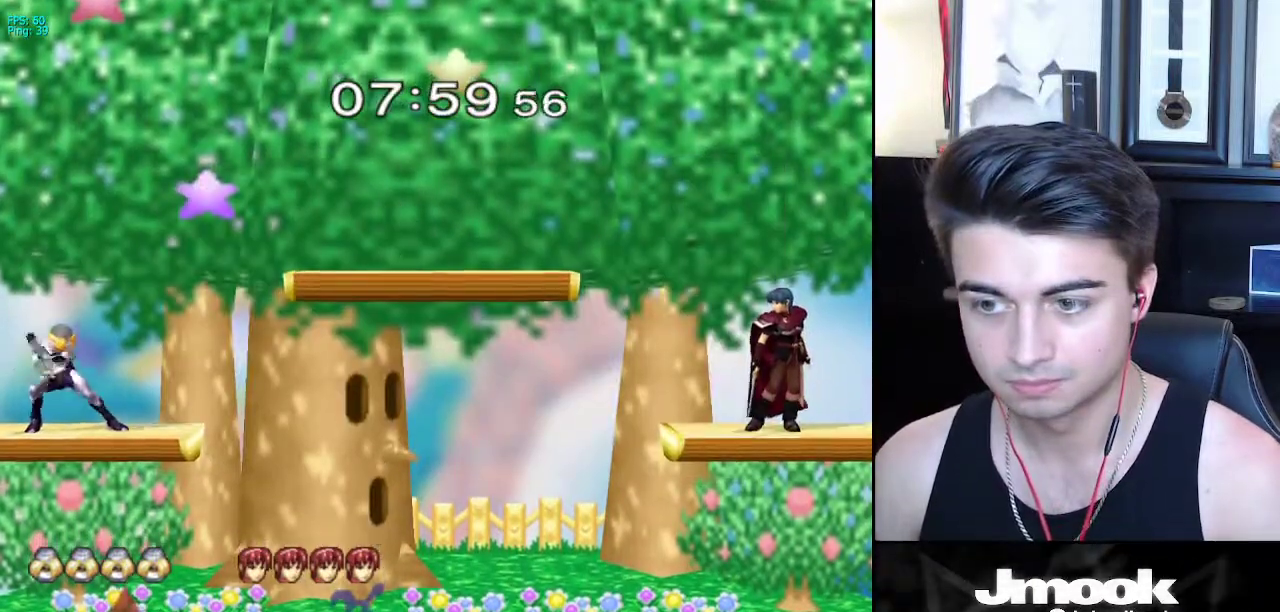
{"buttons": [], "left_stick": "center", "right_stick": "center", "events": [[67, "B", "up"], [67, "Z", "up"], [117, "left_stick", "right"], [317, "right_stick", "right"], [400, "right_stick", "center"], [450, "left_stick", "center"]]}
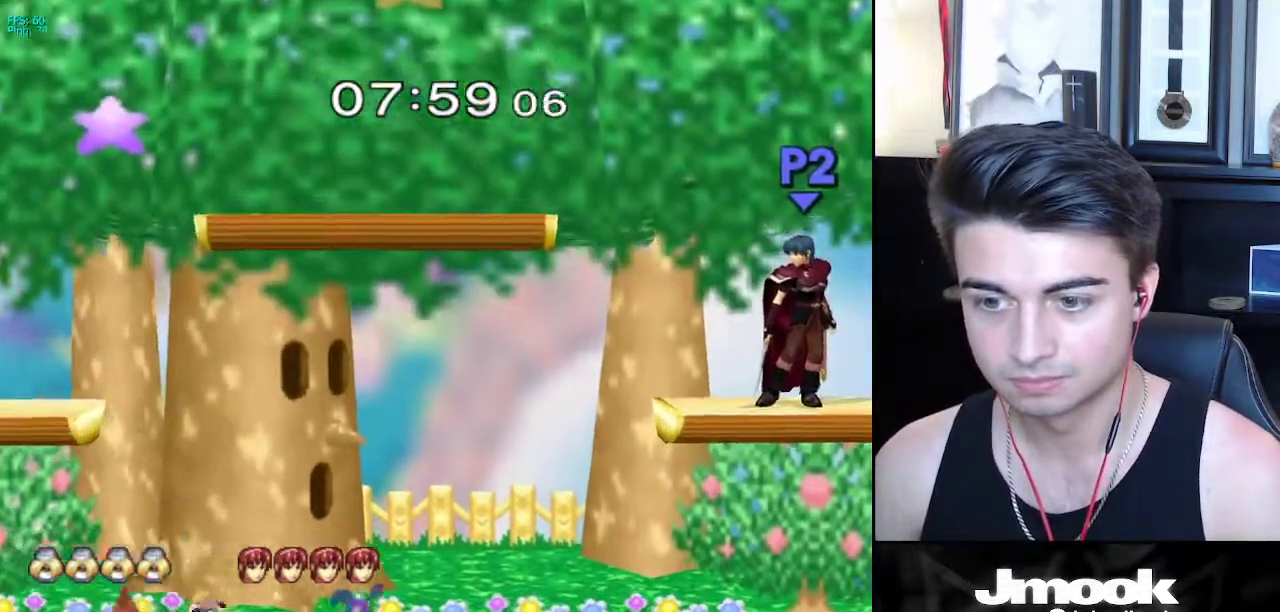
{"buttons": ["R1"], "left_stick": "center", "right_stick": "center", "events": [[83, "left_stick", "left"], [167, "left_stick", "right"], [267, "left_stick", "left"], [317, "X", "down"], [383, "R1", "down"], [417, "X", "up"], [467, "left_stick", "center"]]}
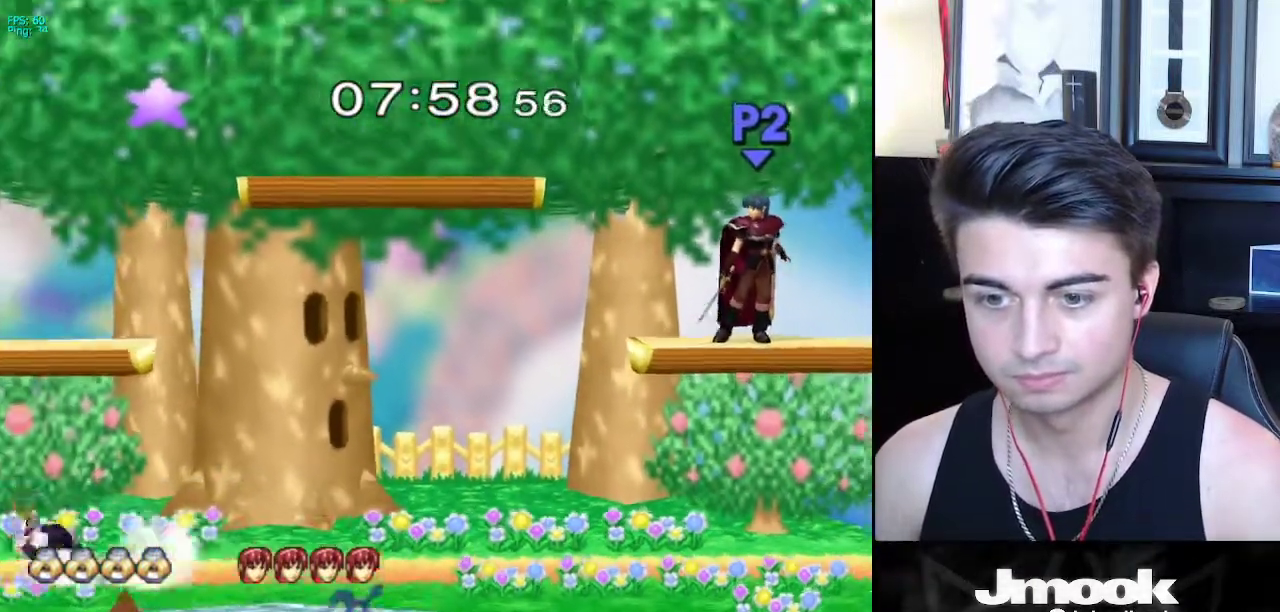
{"buttons": ["R1"], "left_stick": "right", "right_stick": "center", "events": [[17, "R1", "up"], [50, "left_stick", "left"], [150, "left_stick", "right"], [217, "left_stick", "left"], [300, "left_stick", "right"], [350, "X", "down"], [417, "R1", "down"], [433, "X", "up"]]}
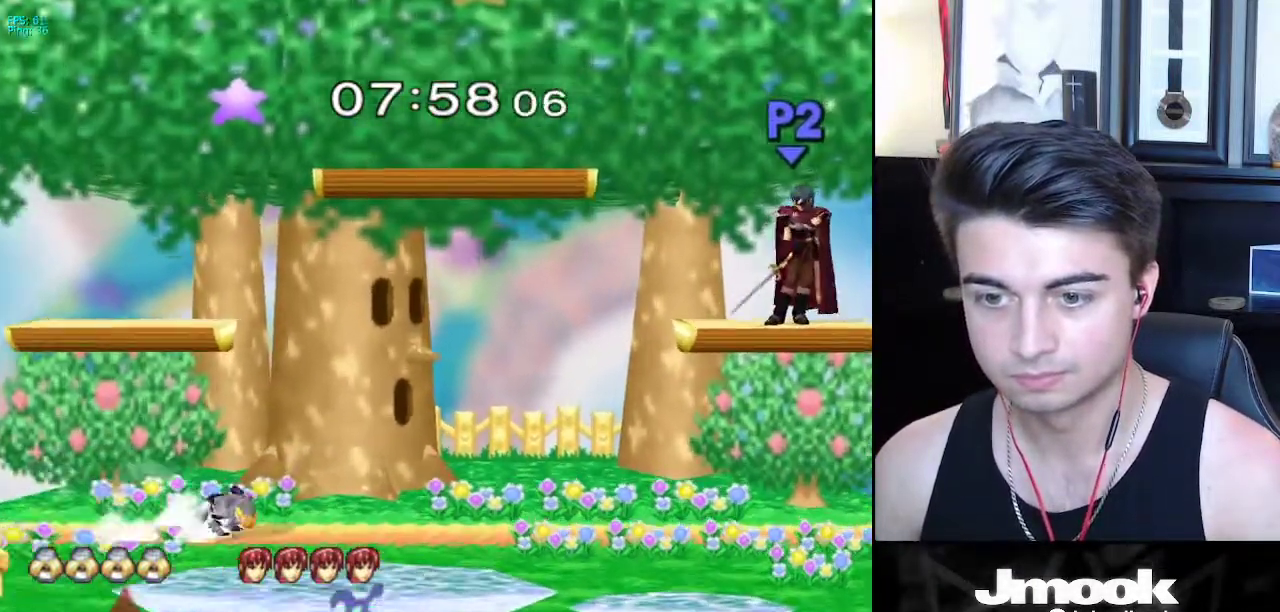
{"buttons": [], "left_stick": "left", "right_stick": "center", "events": [[17, "left_stick", "center"], [33, "R1", "up"], [83, "left_stick", "right"], [167, "left_stick", "left"], [217, "X", "down"], [267, "R1", "down"], [317, "X", "up"], [350, "left_stick", "center"], [400, "R1", "up"], [450, "left_stick", "left"]]}
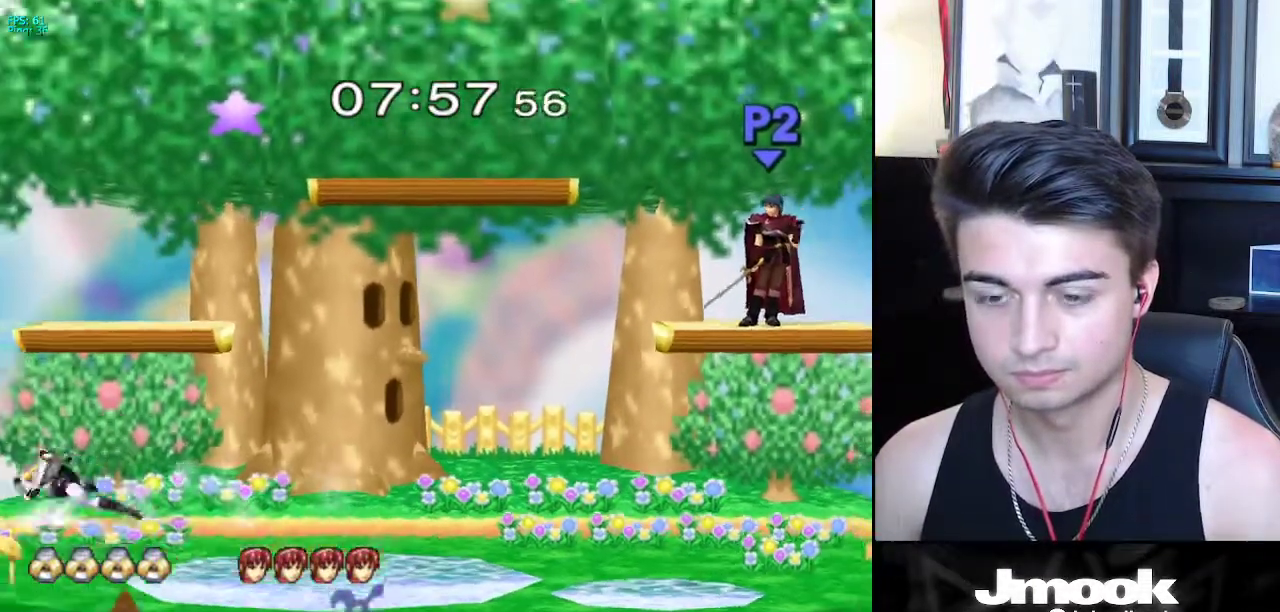
{"buttons": [], "left_stick": "center", "right_stick": "center", "events": [[50, "left_stick", "right"], [133, "left_stick", "left"], [200, "left_stick", "right"], [300, "left_stick", "left"], [383, "left_stick", "center"]]}
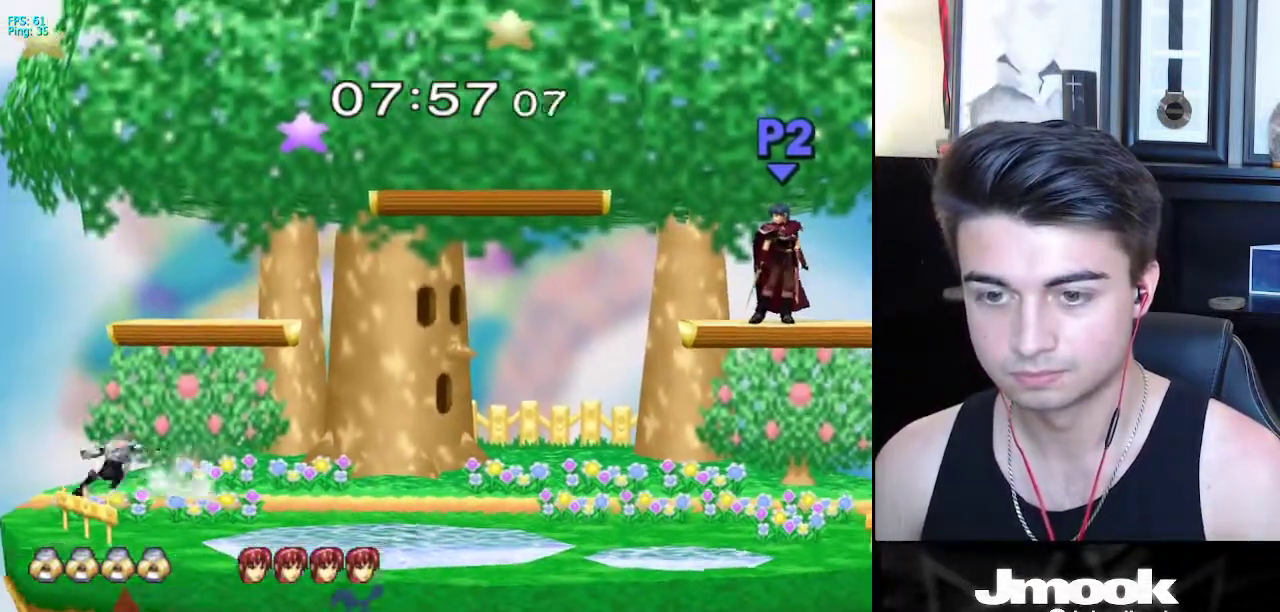
{"buttons": [], "left_stick": "center", "right_stick": "center", "events": [[83, "left_stick", "right"], [183, "left_stick", "left"], [267, "left_stick", "right"], [383, "left_stick", "left"], [433, "left_stick", "center"]]}
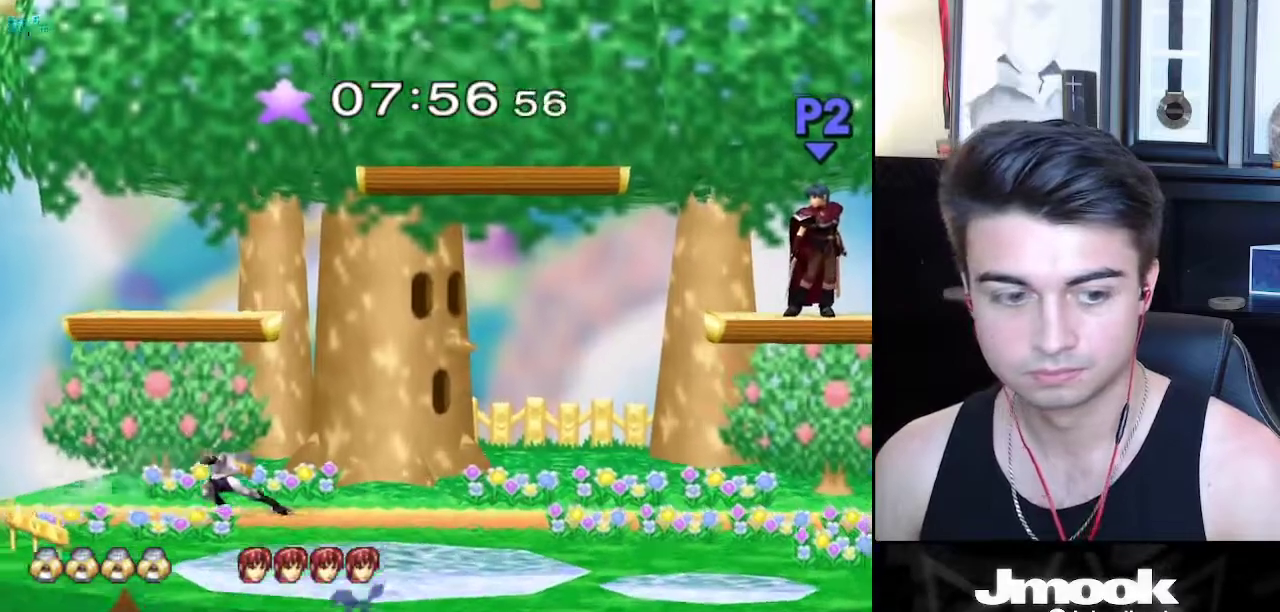
{"buttons": [], "left_stick": "right", "right_stick": "center", "events": [[117, "left_stick", "left"], [233, "left_stick", "center"], [433, "left_stick", "right"]]}
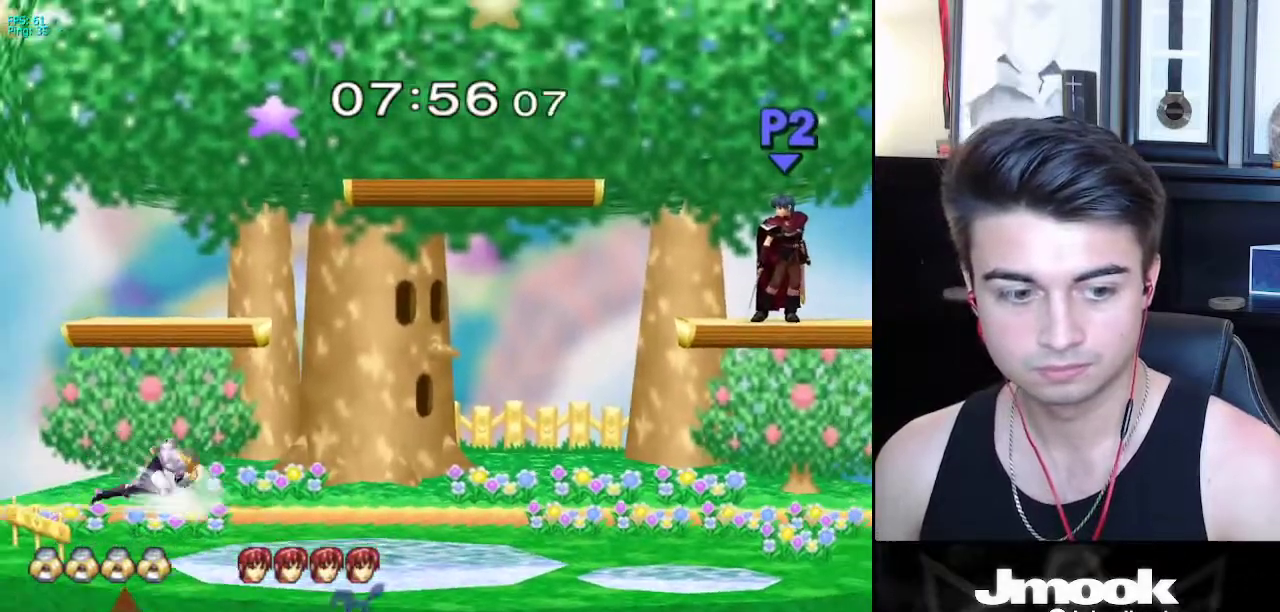
{"buttons": [], "left_stick": "right", "right_stick": "center", "events": [[50, "left_stick", "center"], [200, "left_stick", "left"], [300, "left_stick", "right"], [383, "left_stick", "left"], [483, "left_stick", "right"]]}
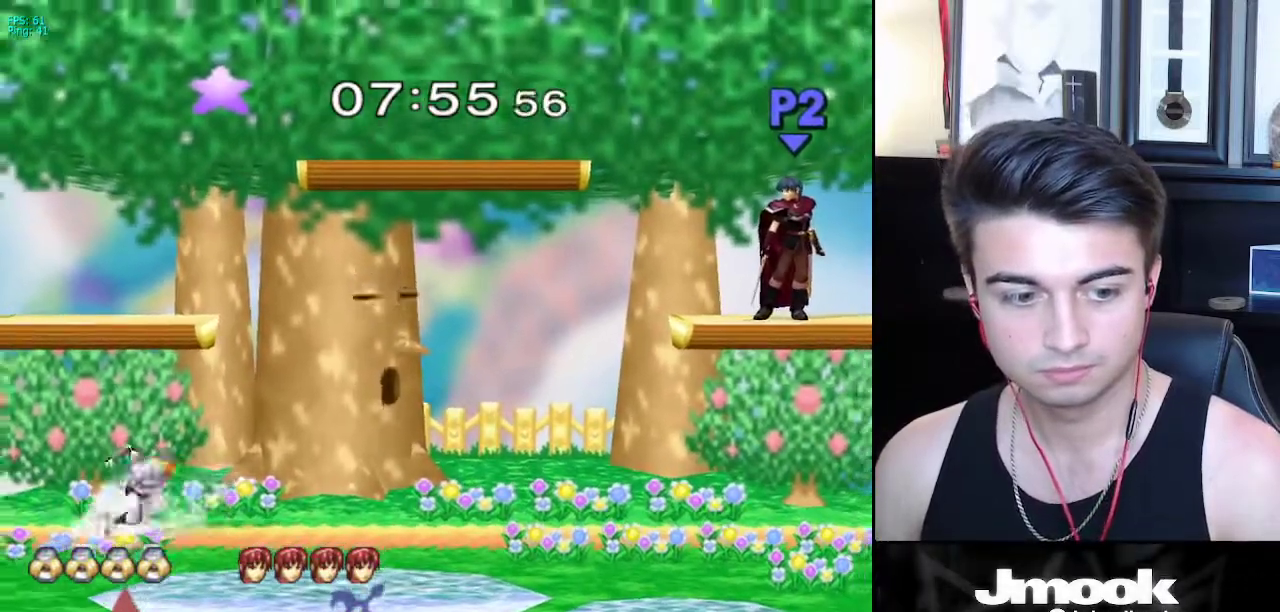
{"buttons": ["R1"], "left_stick": "center", "right_stick": "center", "events": [[33, "X", "down"], [83, "R1", "down"], [133, "X", "up"], [167, "left_stick", "center"], [217, "R1", "up"], [250, "left_stick", "right"], [333, "left_stick", "left"], [383, "X", "down"], [433, "R1", "down"], [467, "X", "up"], [500, "left_stick", "center"]]}
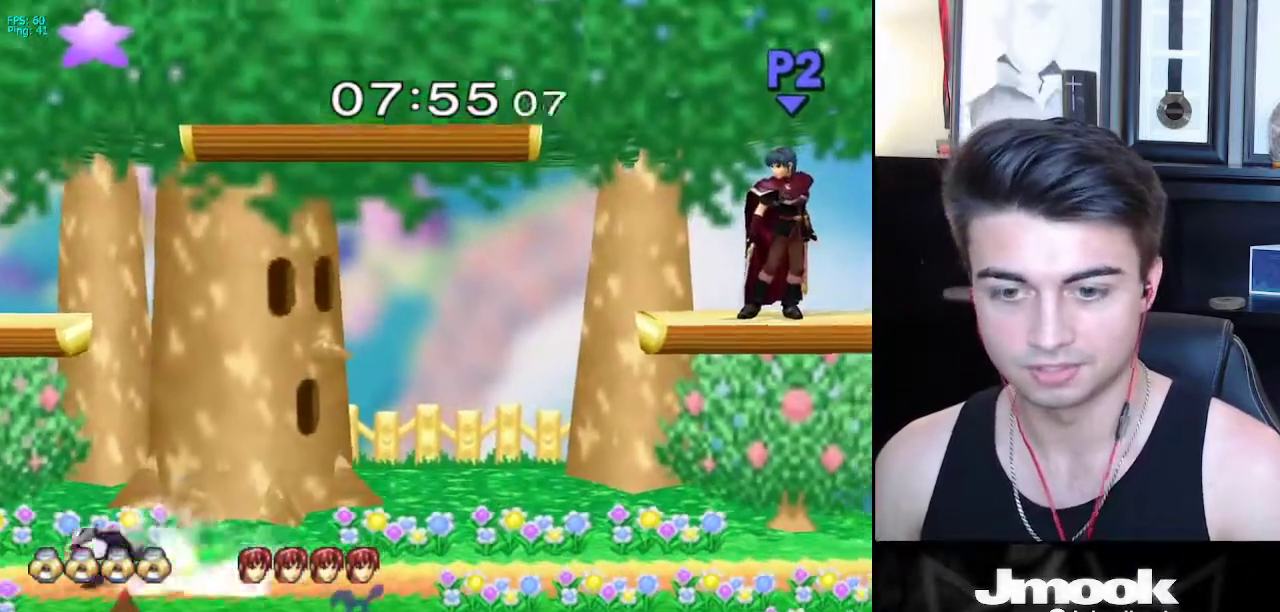
{"buttons": [], "left_stick": "left", "right_stick": "center", "events": [[50, "R1", "up"], [117, "left_stick", "left"], [200, "left_stick", "right"], [283, "left_stick", "left"], [367, "left_stick", "right"], [417, "X", "down"], [450, "X", "up"], [450, "left_stick", "left"]]}
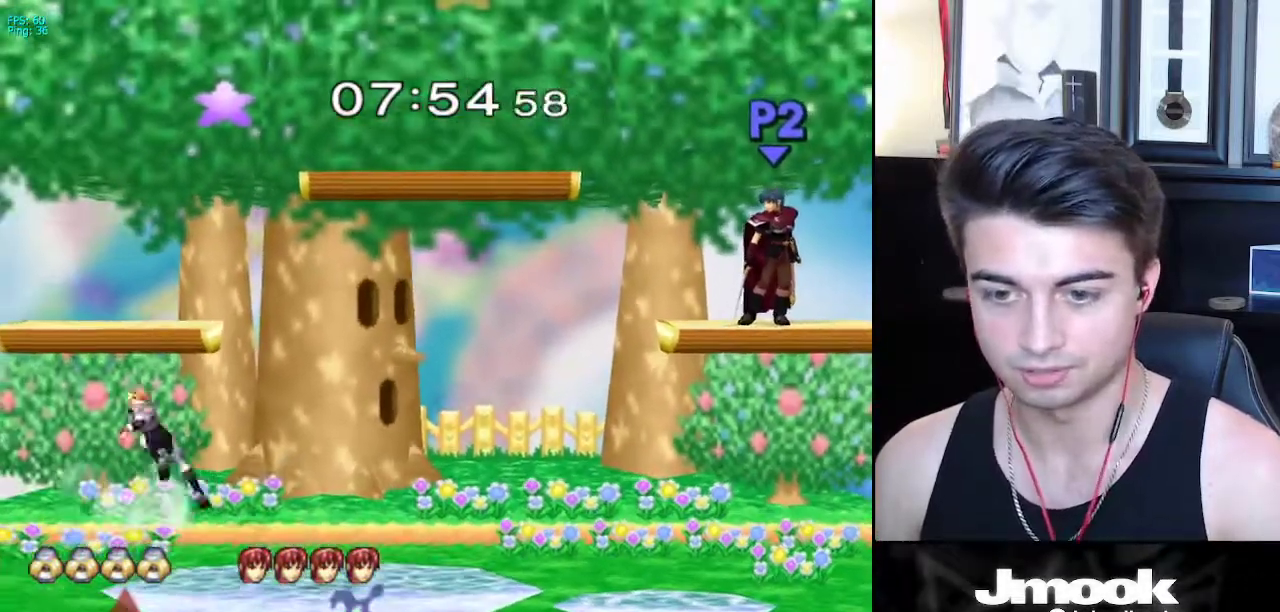
{"buttons": [], "left_stick": "right", "right_stick": "center", "events": [[200, "right_stick", "right"], [283, "right_stick", "center"], [350, "left_stick", "down"], [400, "left_stick", "center"], [500, "left_stick", "right"]]}
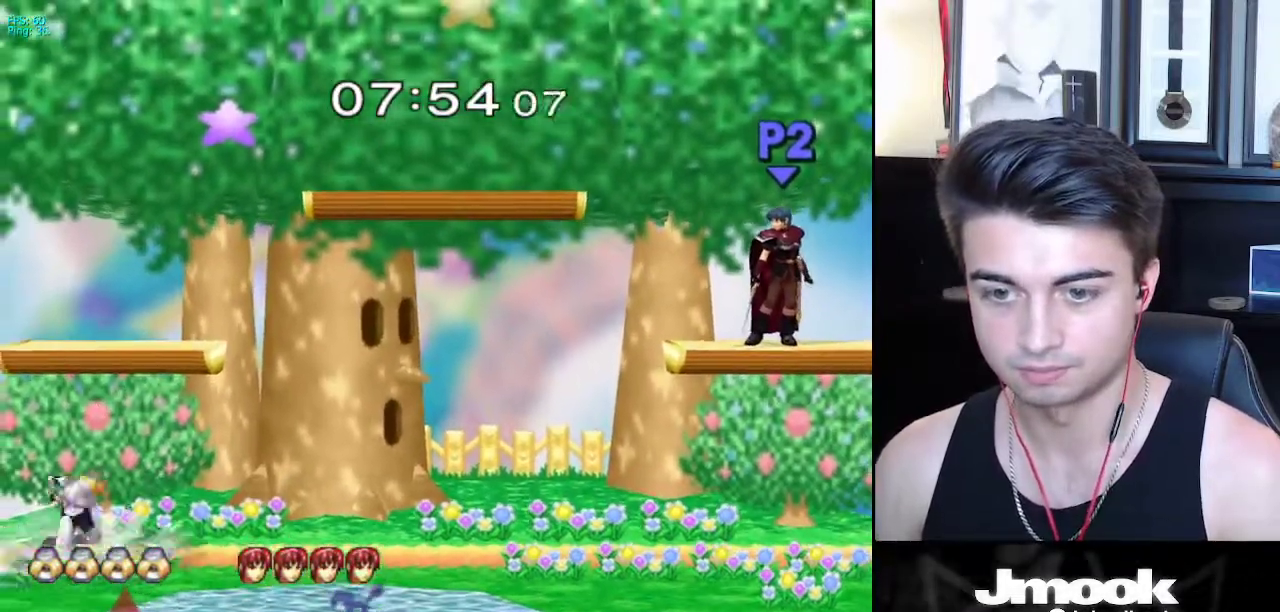
{"buttons": [], "left_stick": "right", "right_stick": "center", "events": [[117, "left_stick", "left"], [183, "left_stick", "right"], [267, "X", "down"], [300, "X", "up"]]}